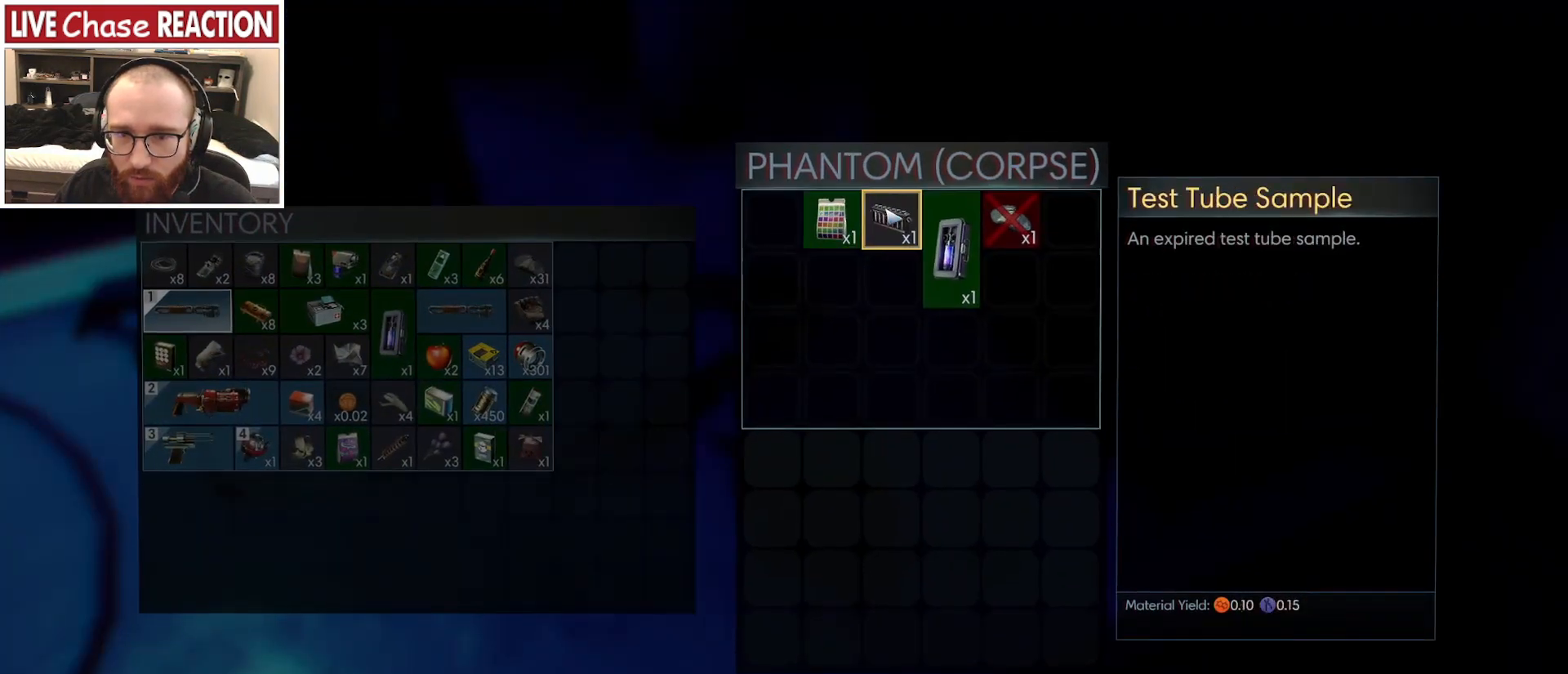
Gameplay with keyboard and mouse; each line is a JSON object with the keys and mouse buttons held at the frame after it. "events" lists presses ("down") and releases ("up") of ".", "/", "0", "1", "2", "3", "4", "5", "6", "7", "8", "9", "a", "alt_l", "alt_r", "b", "backslash", "backspace", "c", "caps_lock", "comma", "ctrl_l", "ctrl_r", "d", "e", "equals", "escape", "f", "f1", "f10", "f11", "f12", "f2", "f3", "f4", "f5", "f6", "f7", "f8", "f9", "g", "h", "i", "j", "k", "l", "lbracket", "m", "minus", "n", "o", "p", "q", "quote", "r", "rbracket", "return", "s", "semicolon", "shift_l", "shift_r", "space", "super", "t", "tab", "tilde", "u", "v", "w", "x", "y", "z", "mouse_left", "mouse_wheel", "mouse_right", "mouse_mb4" and "mouse_mb5" between this image and that frame as [ms after this image, input, new state], when the widget could be followed in between. "mouse_left", "mouse_wheel", "mouse_right", "mouse_mb4", "mouse_mb5" = the "left", "wheel", "right", "mb4", "mb5" buttons of the "mouse" list. No other keys are recorded. "wheel" means that the mouse wheel is clicked or scrolled. Mouse movement is not recorded.
{"keys": [], "mouse": [], "events": [[233, "mouse_left", "down"], [317, "mouse_left", "up"]]}
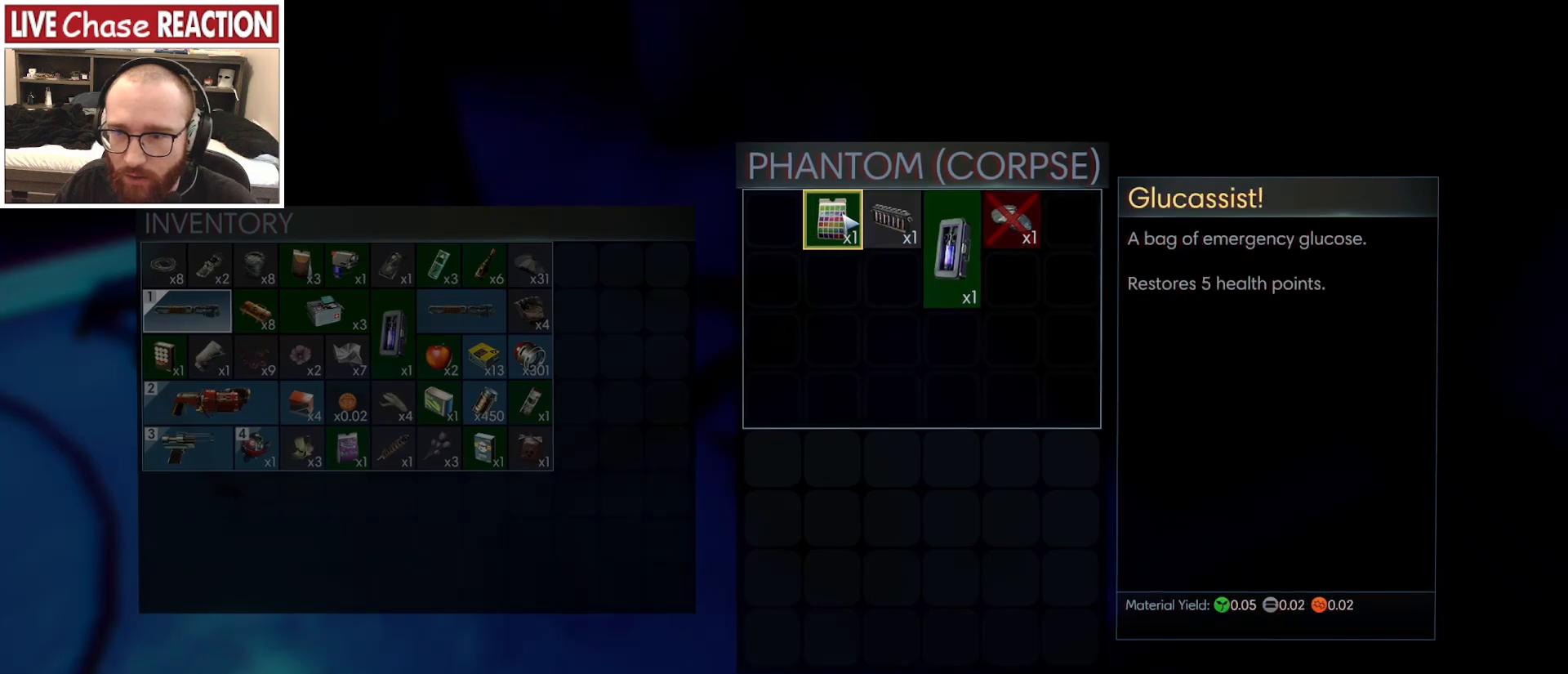
{"keys": [], "mouse": [], "events": []}
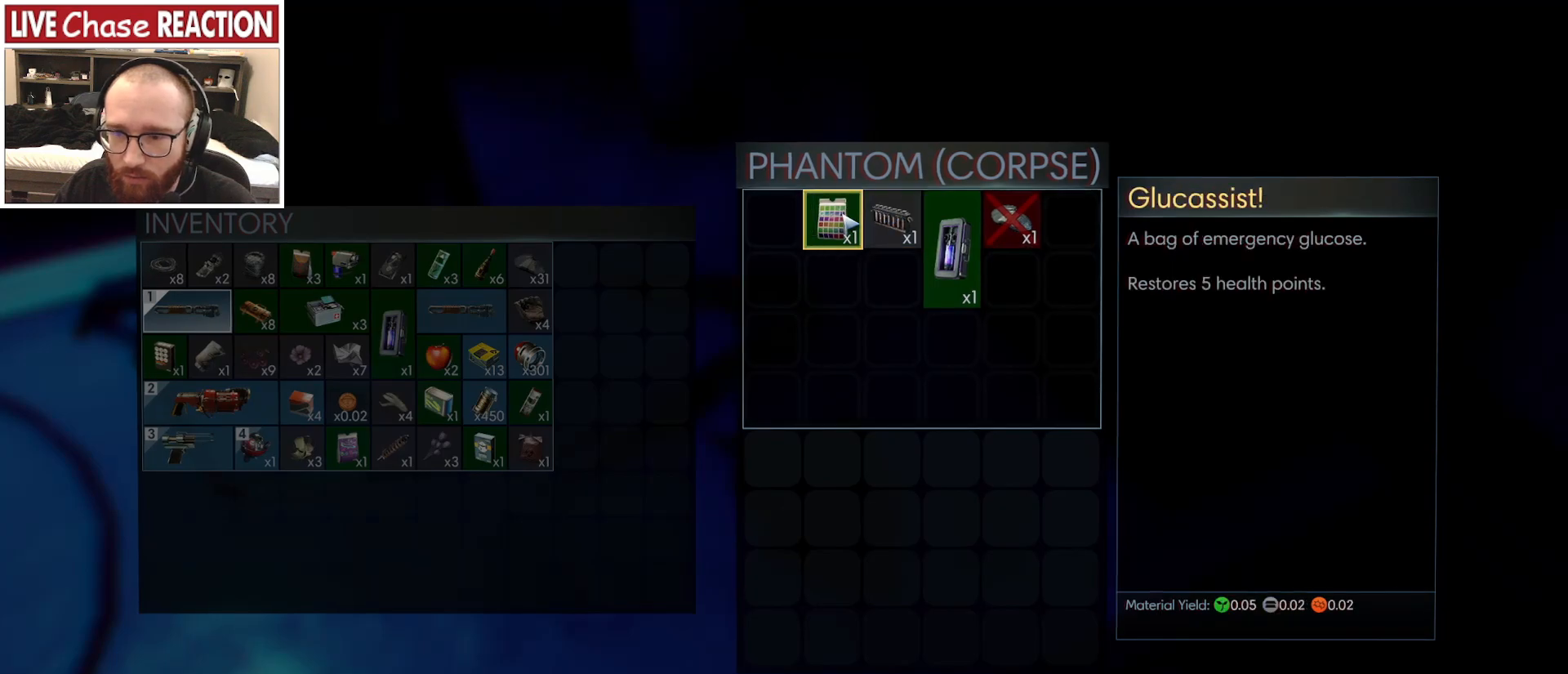
{"keys": ["g"], "mouse": [], "events": [[483, "g", "down"]]}
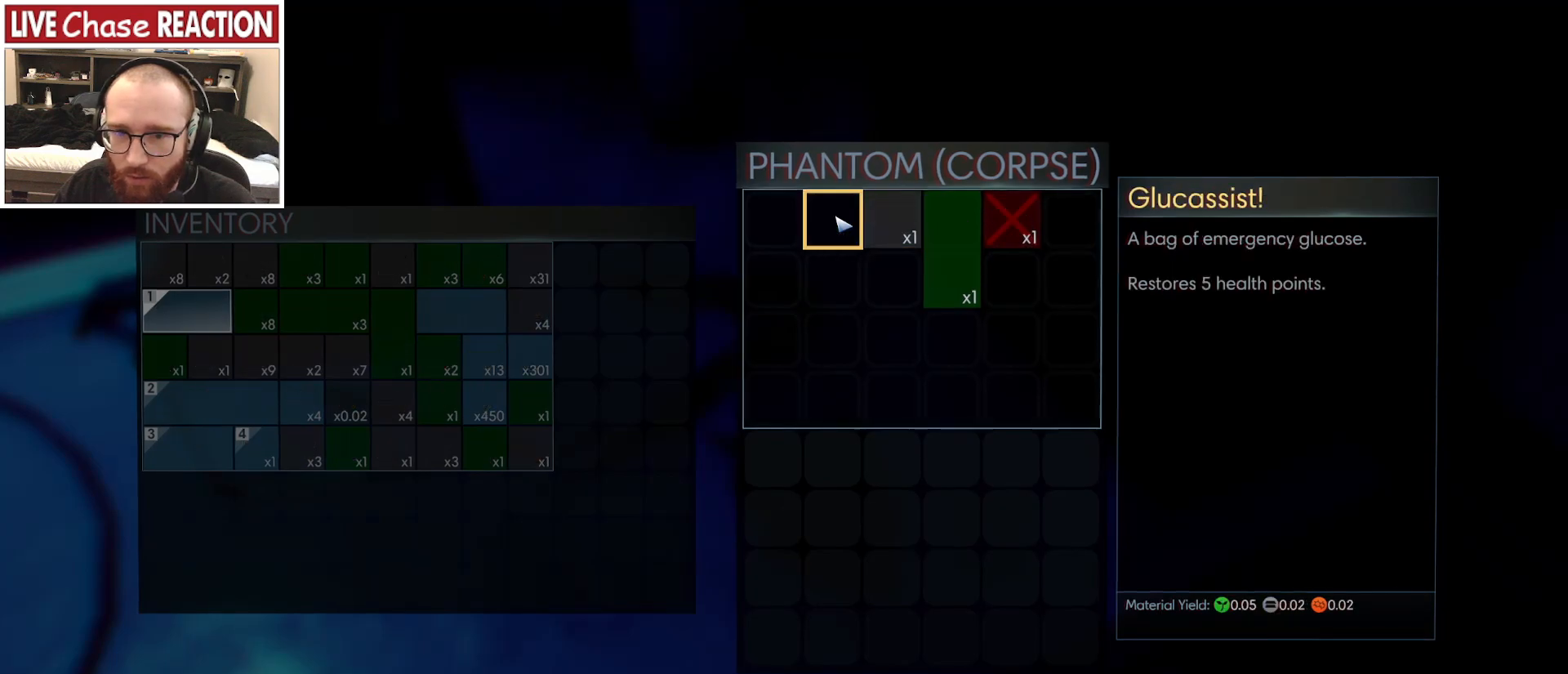
{"keys": [], "mouse": [], "events": [[50, "g", "up"], [317, "mouse_left", "down"], [400, "mouse_left", "up"]]}
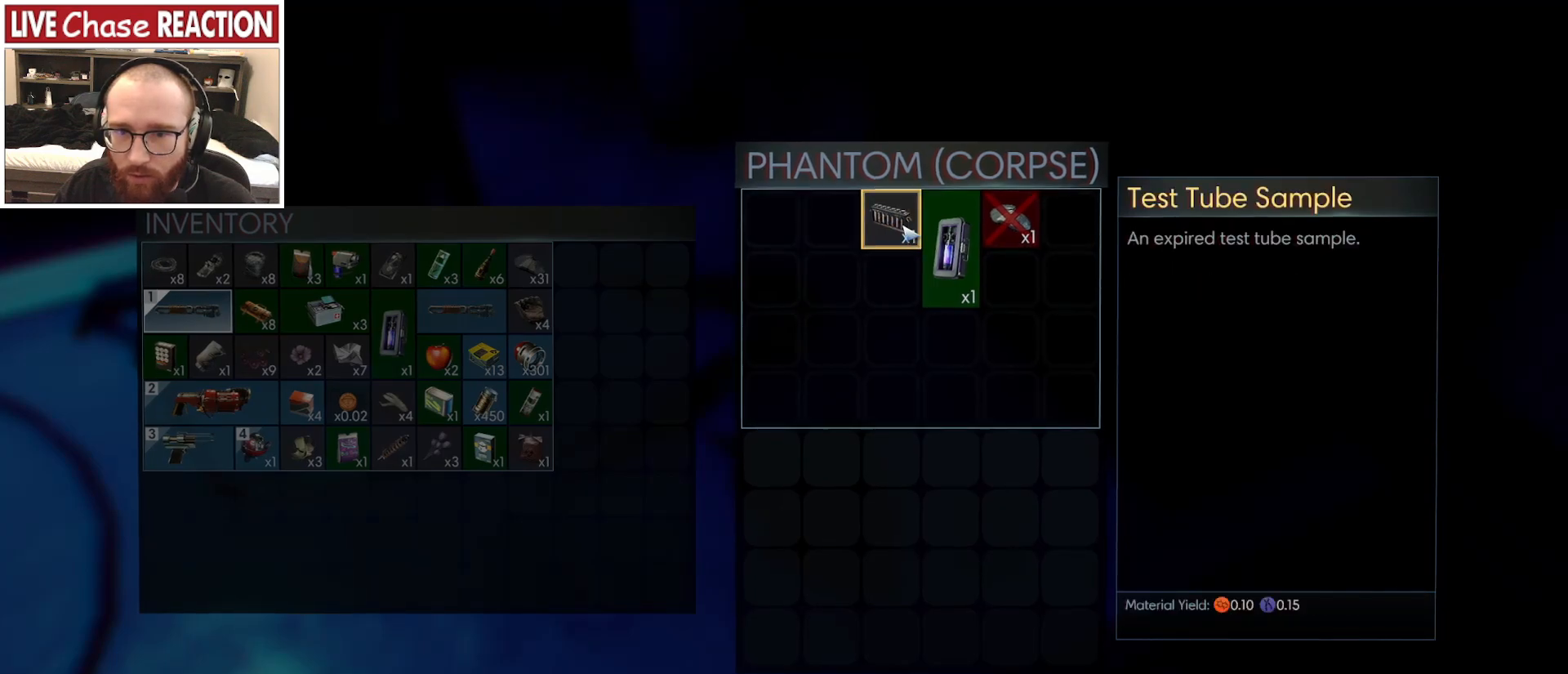
{"keys": [], "mouse": [], "events": [[167, "f", "down"], [250, "f", "up"], [400, "mouse_left", "down"], [500, "mouse_left", "up"]]}
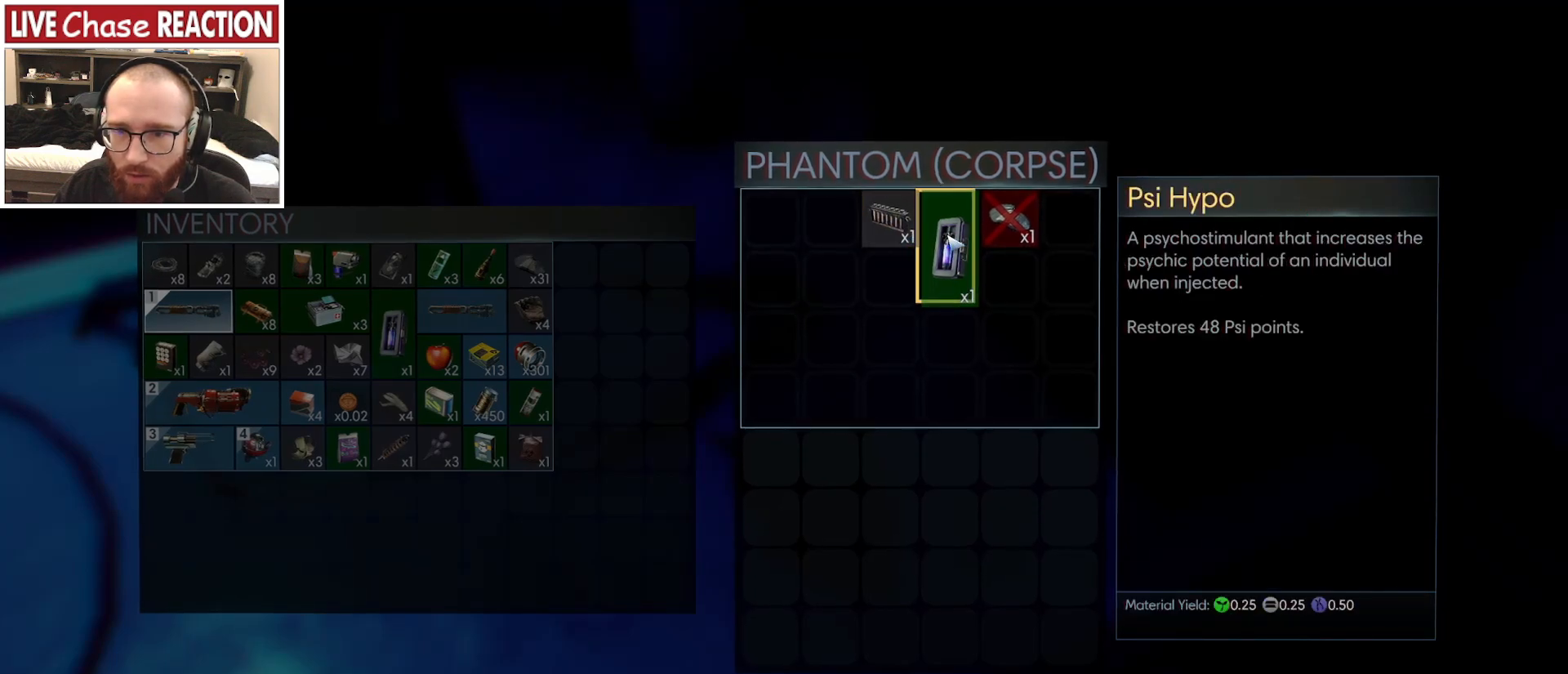
{"keys": [], "mouse": [], "events": [[333, "f", "down"], [450, "f", "up"]]}
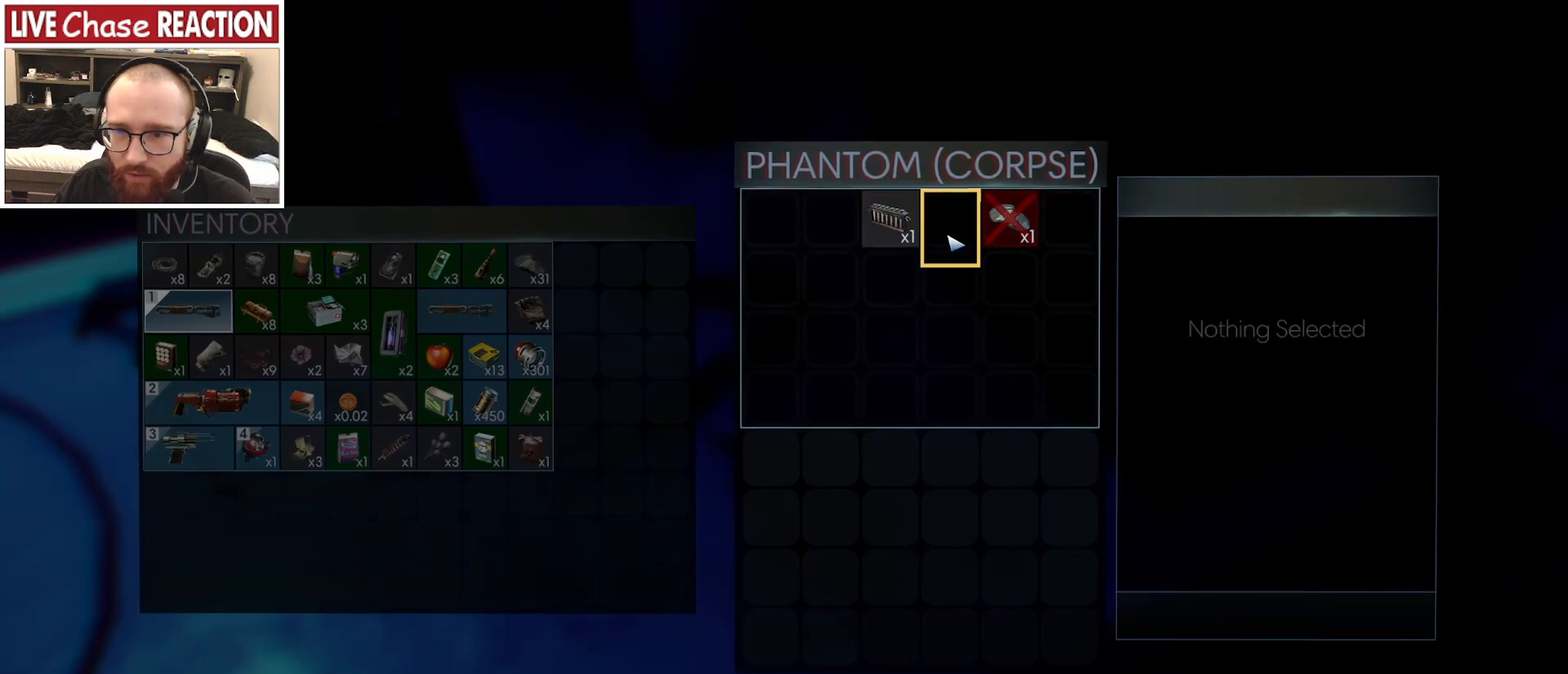
{"keys": [], "mouse": [], "events": []}
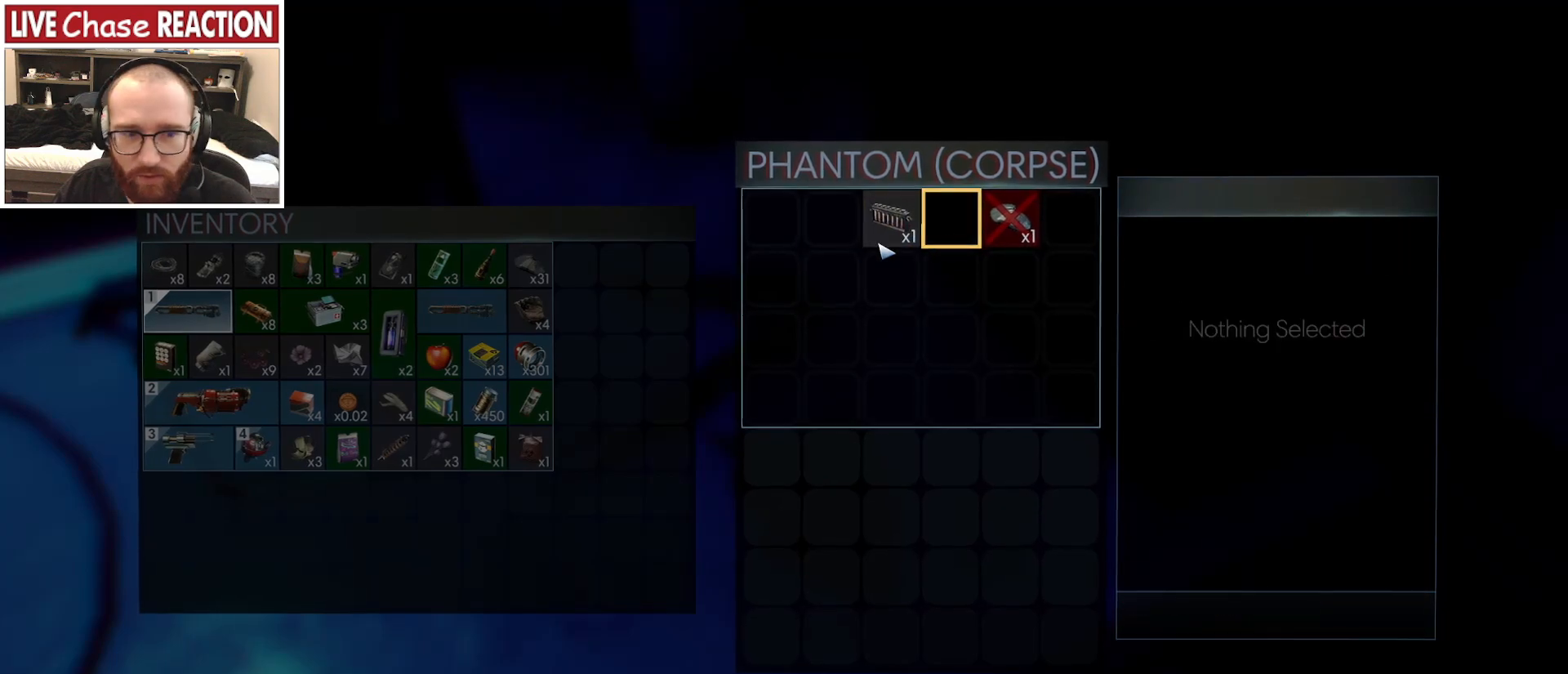
{"keys": [], "mouse": [], "events": []}
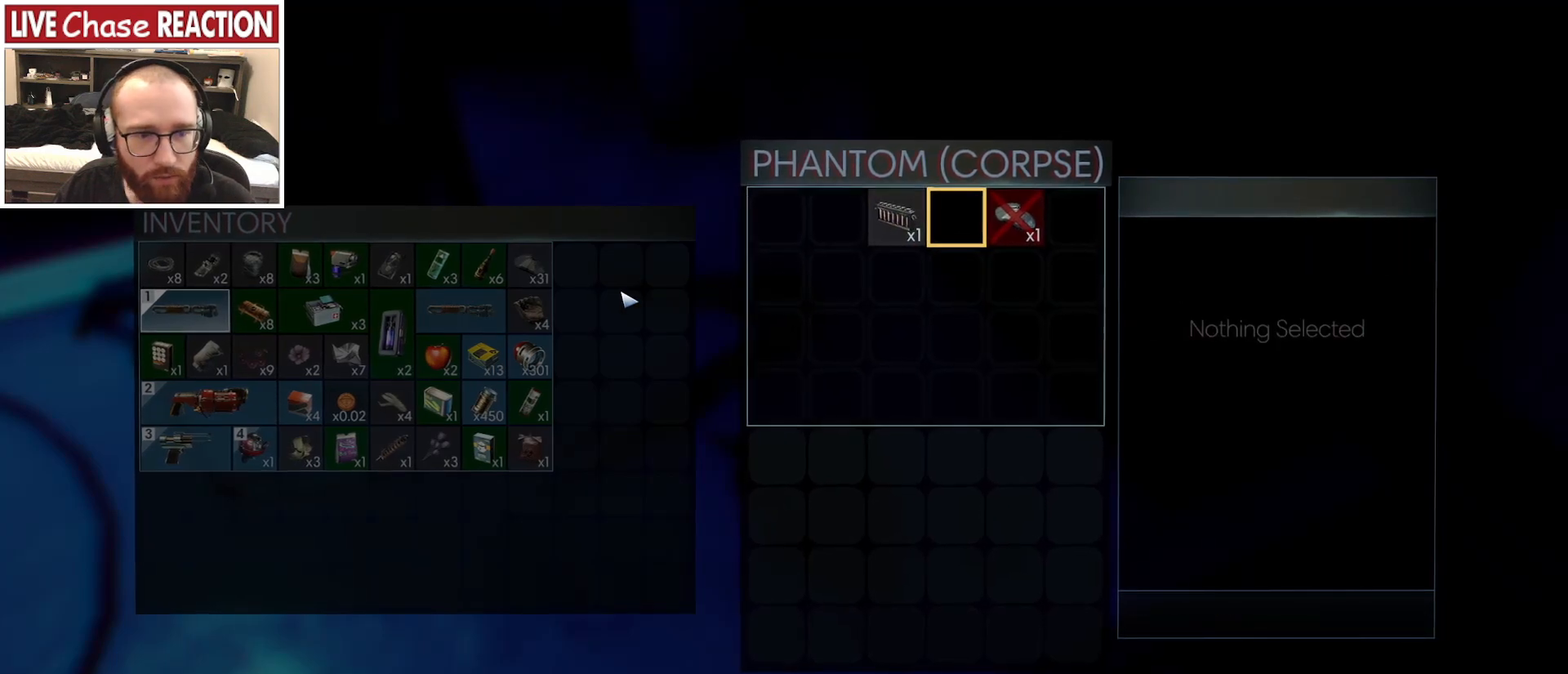
{"keys": [], "mouse": [], "events": []}
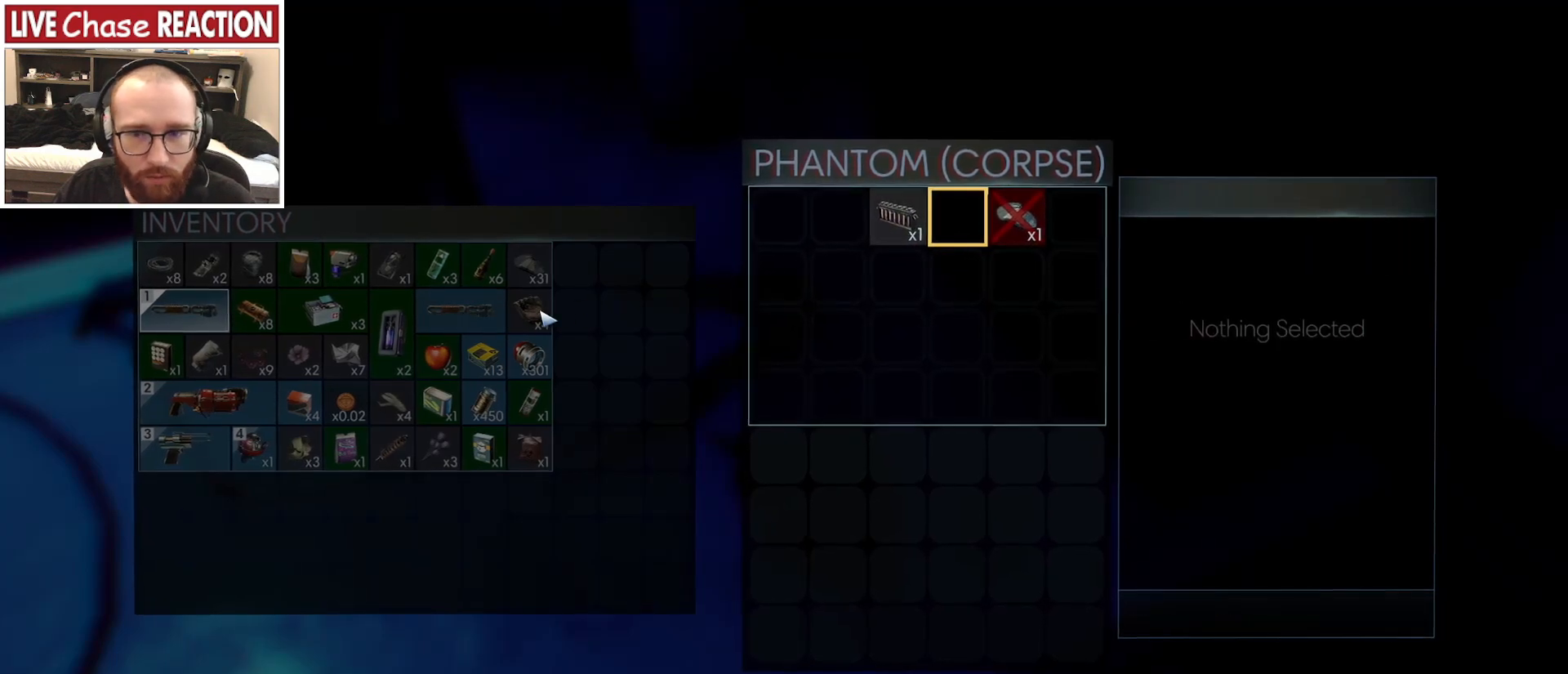
{"keys": [], "mouse": [], "events": []}
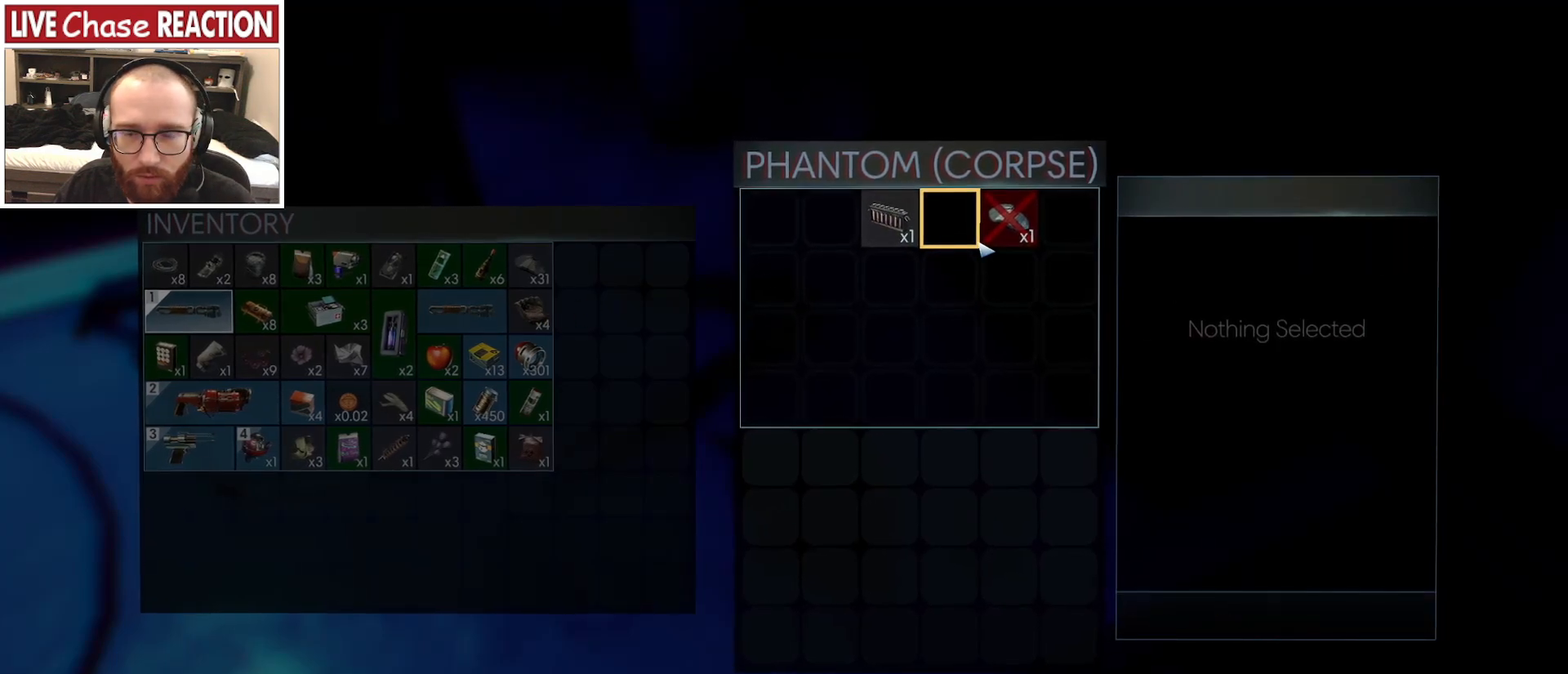
{"keys": [], "mouse": [], "events": [[83, "escape", "down"], [183, "escape", "up"]]}
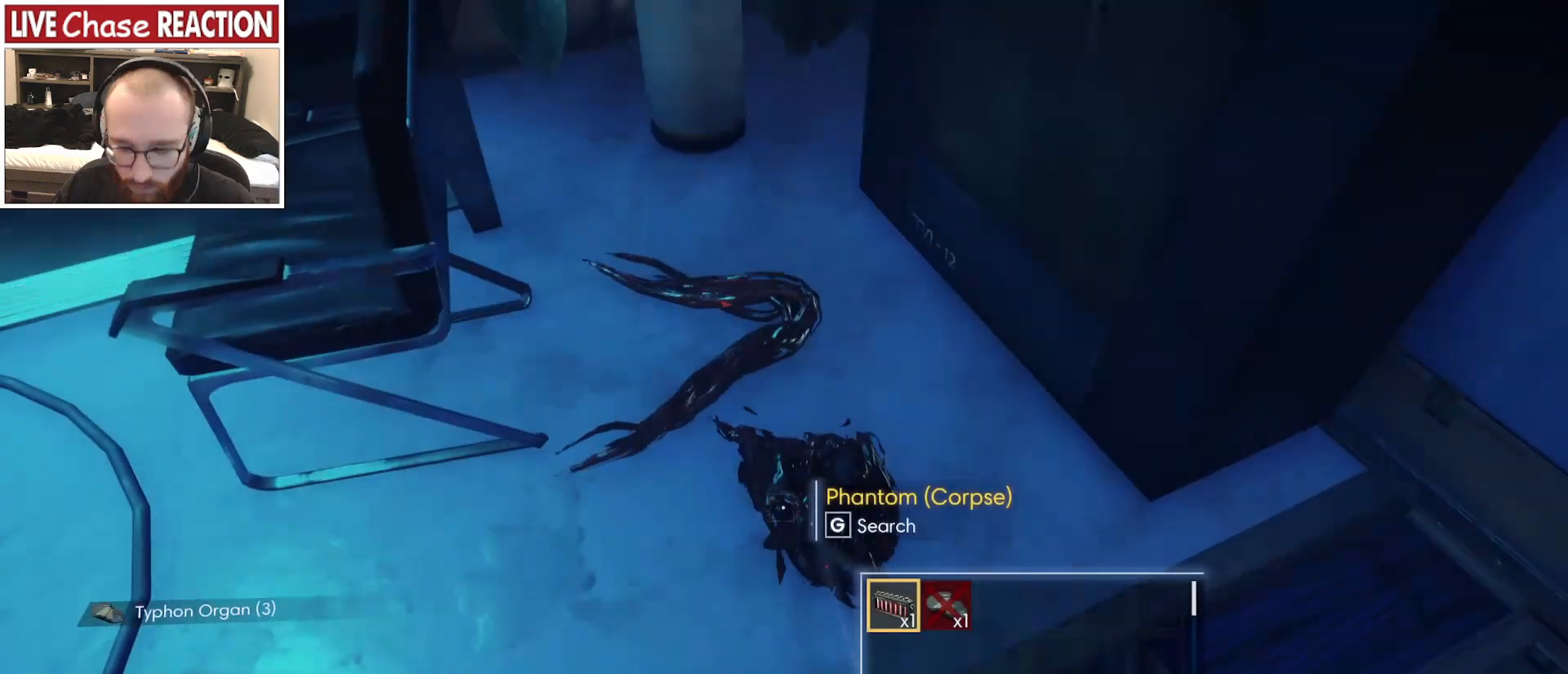
{"keys": [], "mouse": [], "events": []}
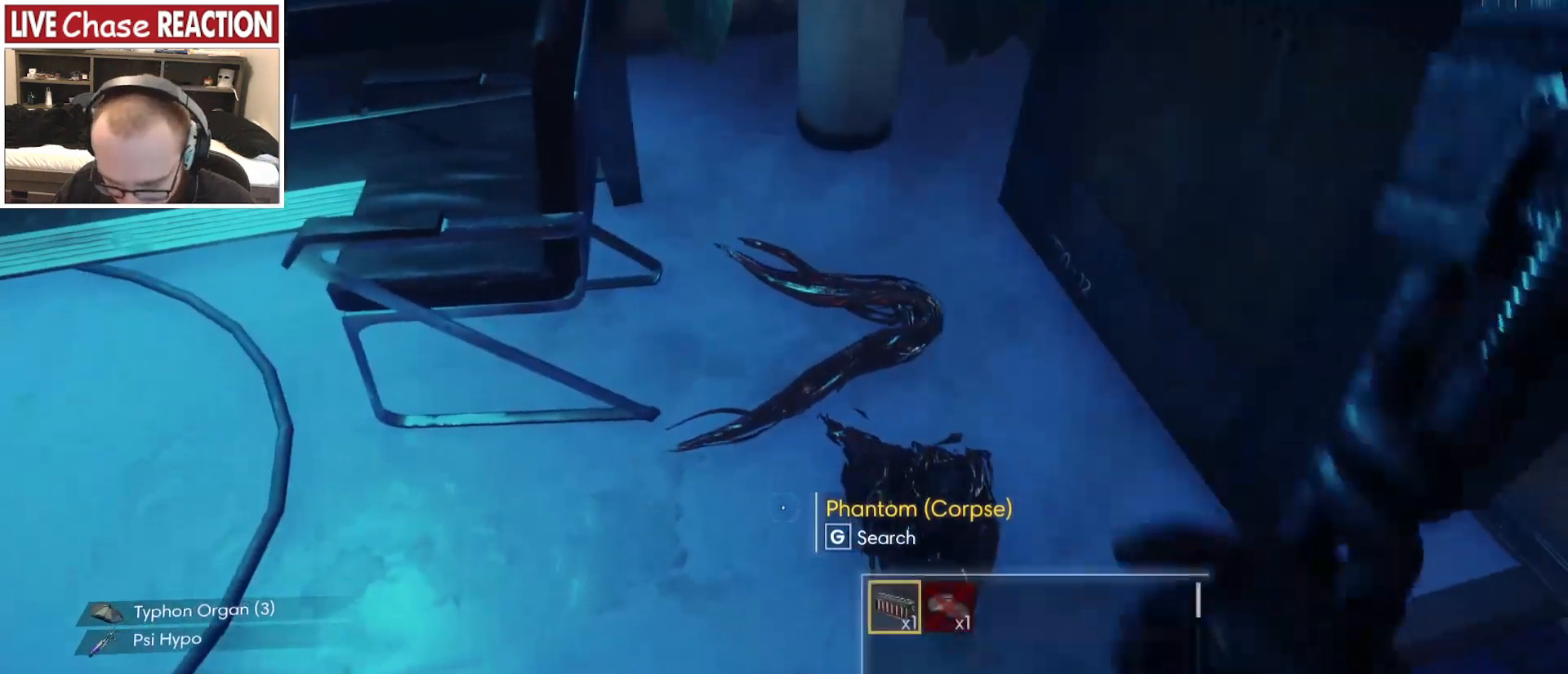
{"keys": [], "mouse": [], "events": []}
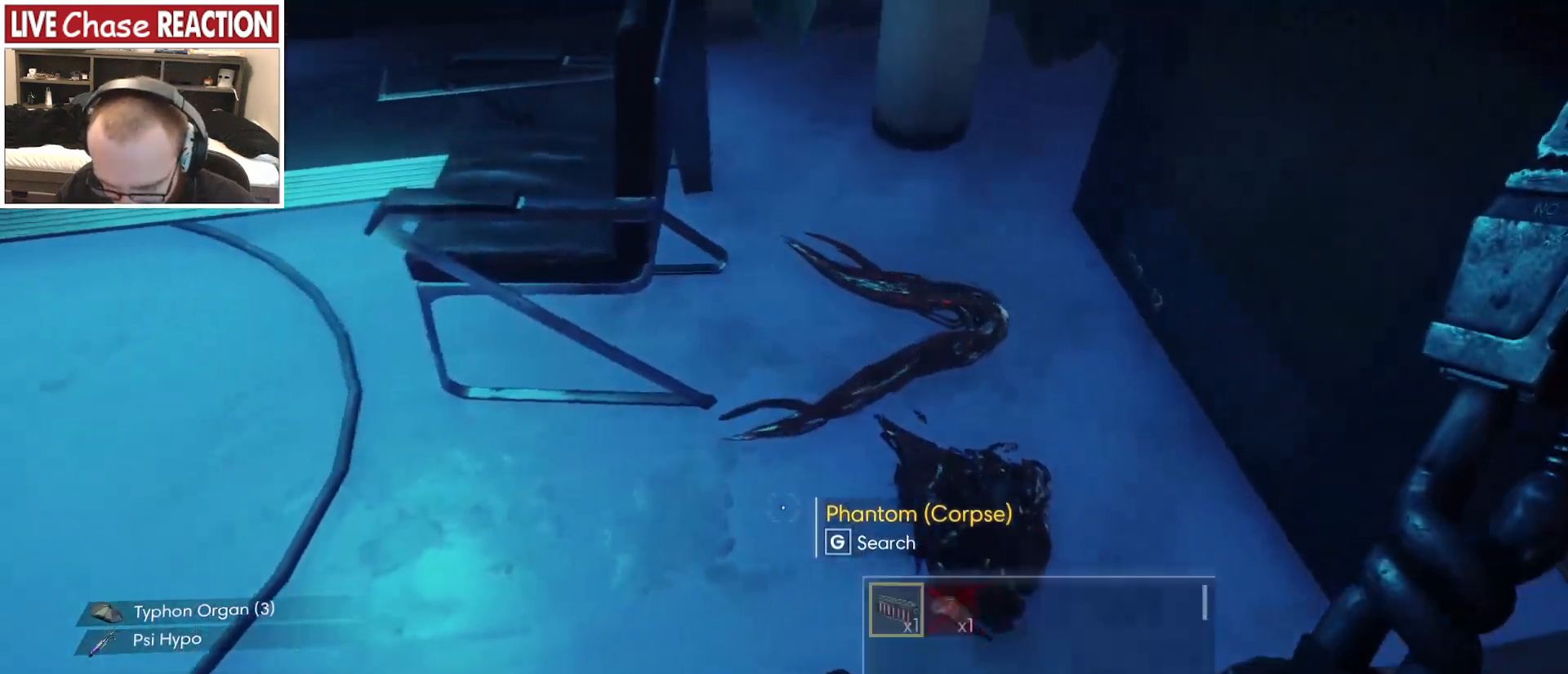
{"keys": ["s"], "mouse": [], "events": [[33, "a", "down"], [67, "s", "down"], [333, "a", "up"]]}
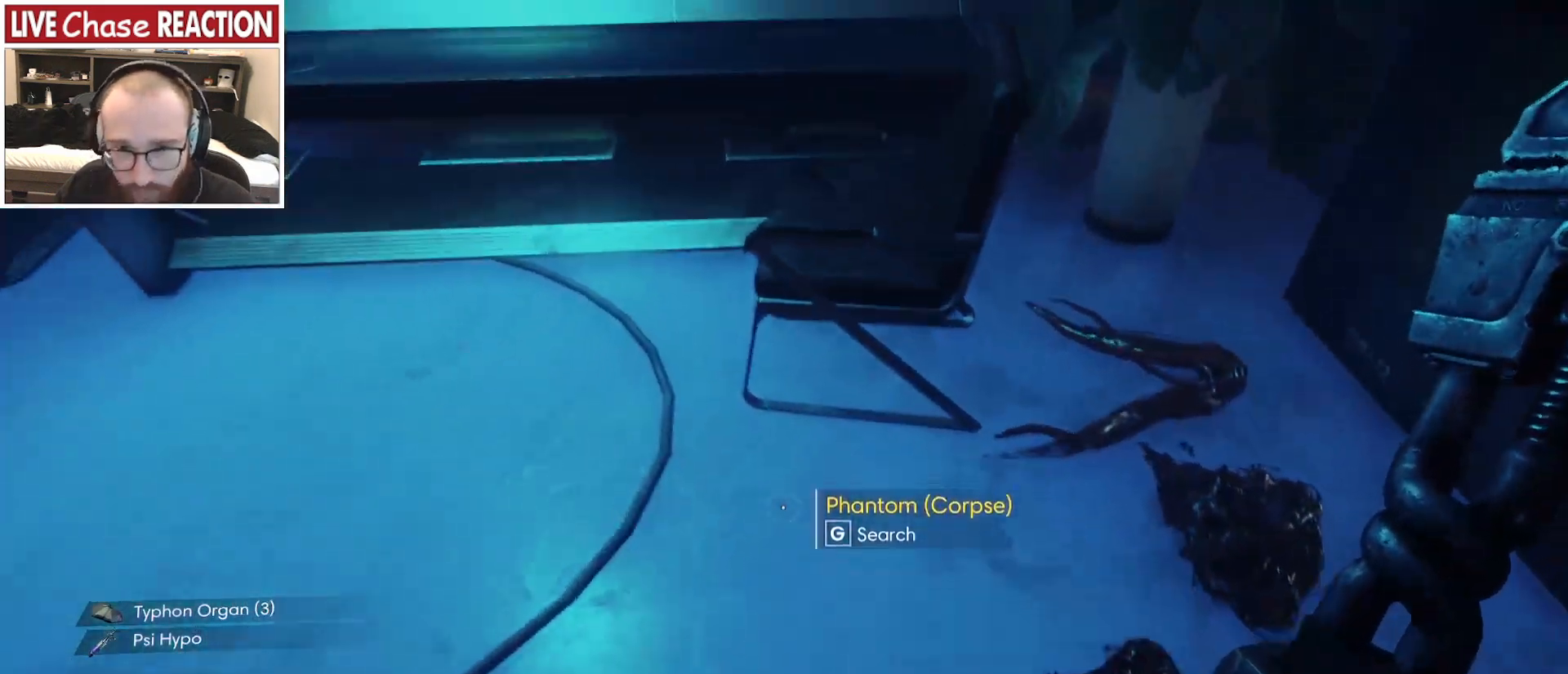
{"keys": ["a", "s"], "mouse": [], "events": [[367, "c", "down"], [483, "c", "up"], [500, "a", "down"]]}
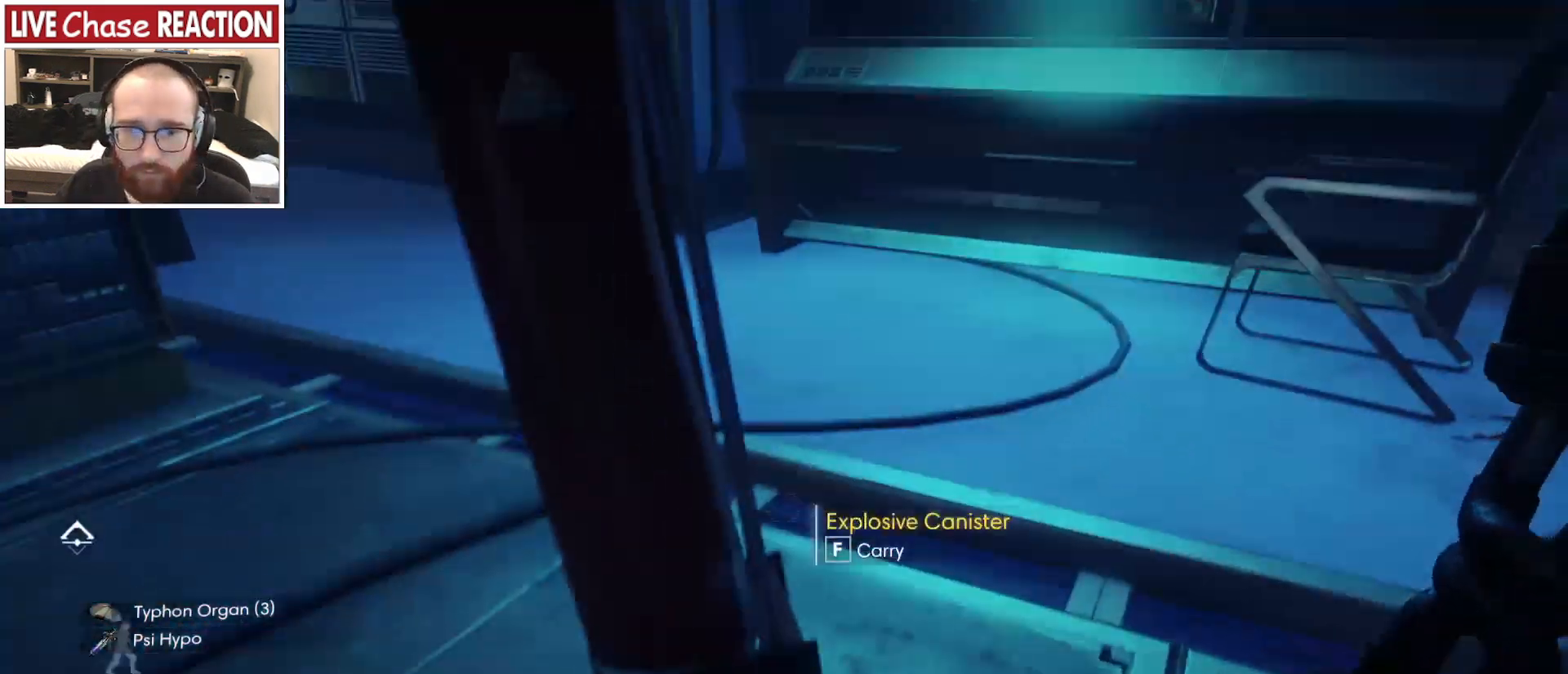
{"keys": ["a", "w"], "mouse": [], "events": [[33, "s", "up"], [300, "c", "down"], [367, "c", "up"], [433, "w", "down"]]}
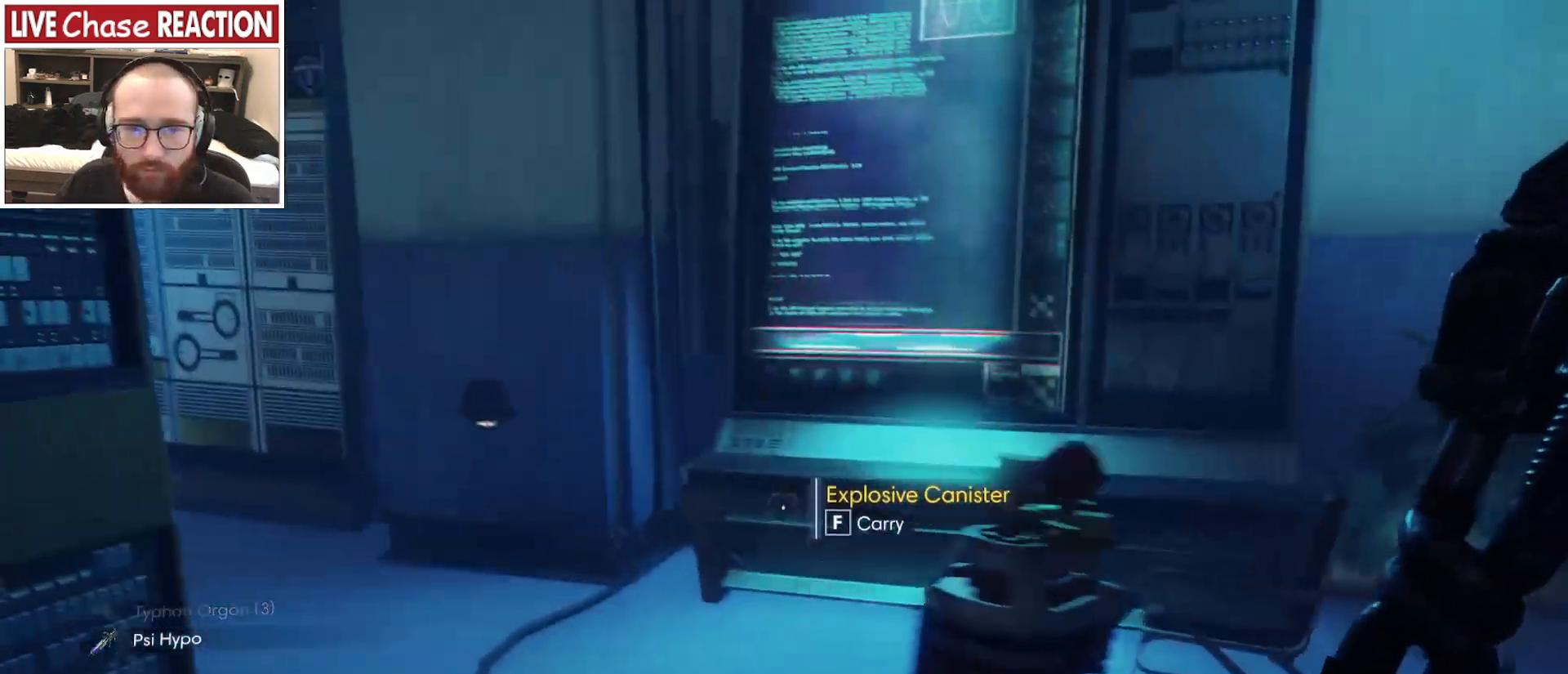
{"keys": ["w"], "mouse": [], "events": [[117, "a", "up"]]}
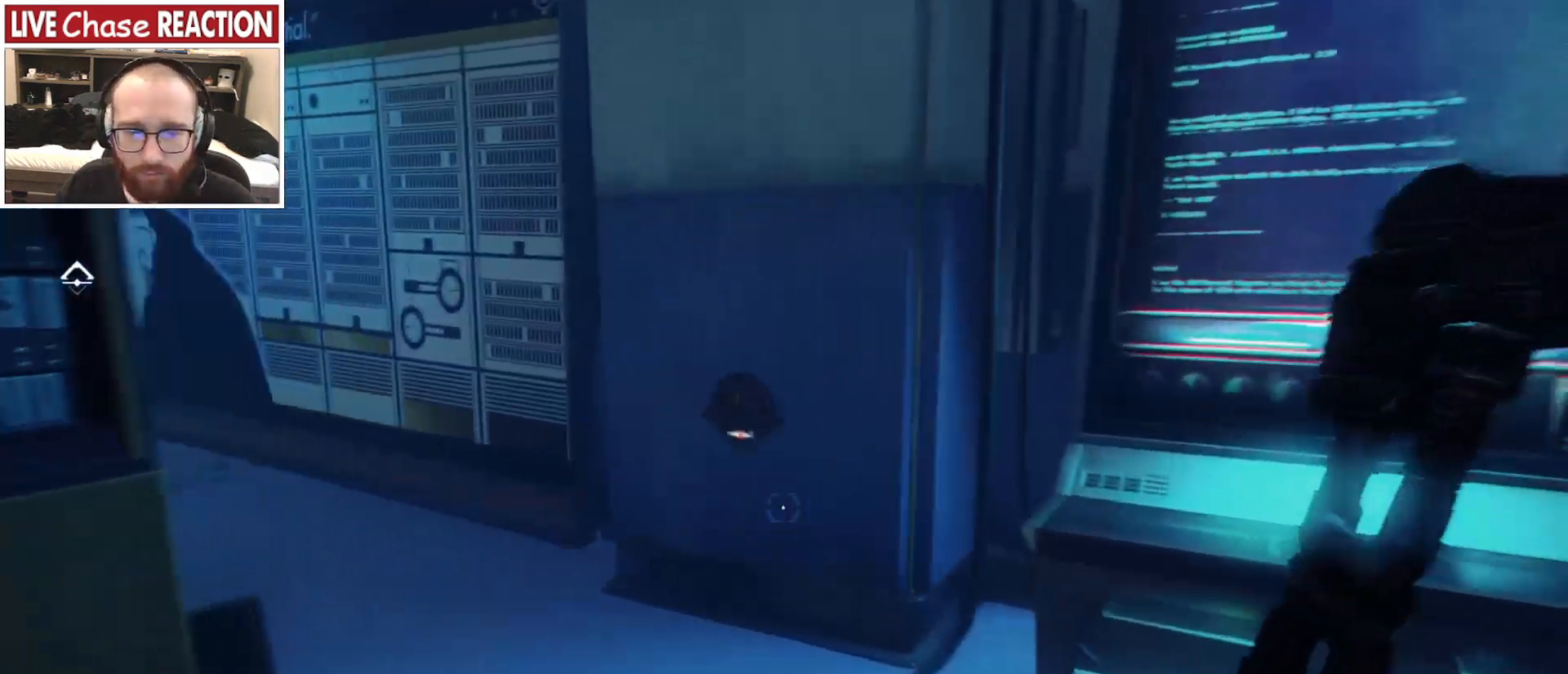
{"keys": ["w"], "mouse": [], "events": []}
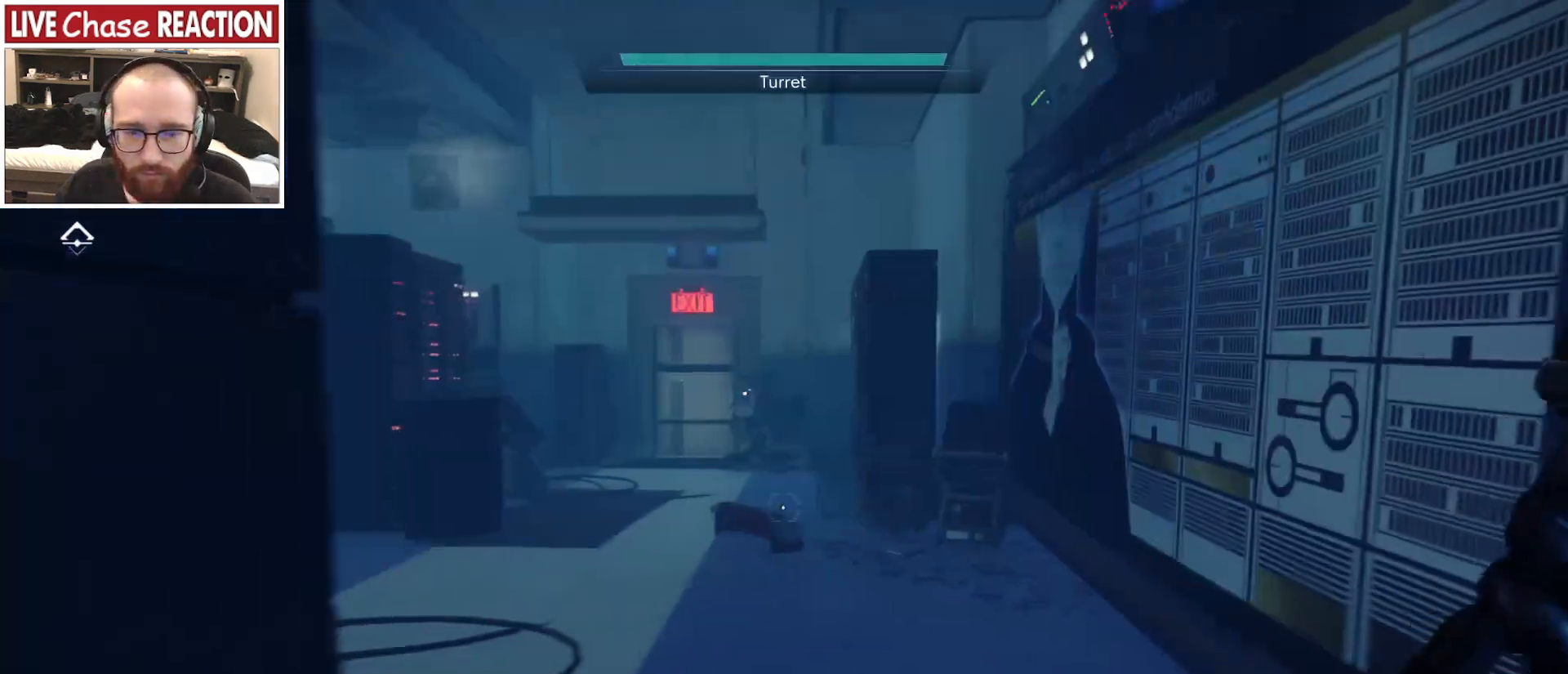
{"keys": ["w"], "mouse": [], "events": []}
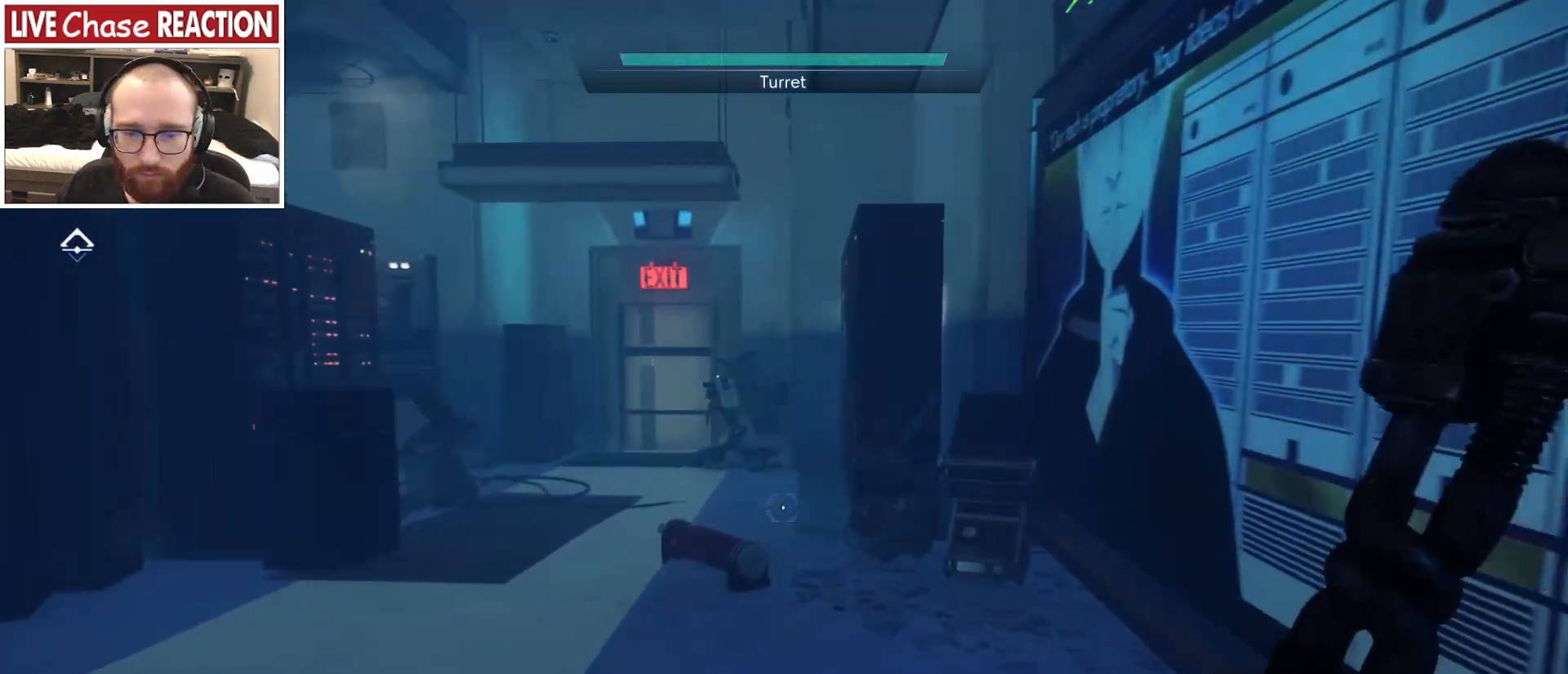
{"keys": ["w"], "mouse": [], "events": []}
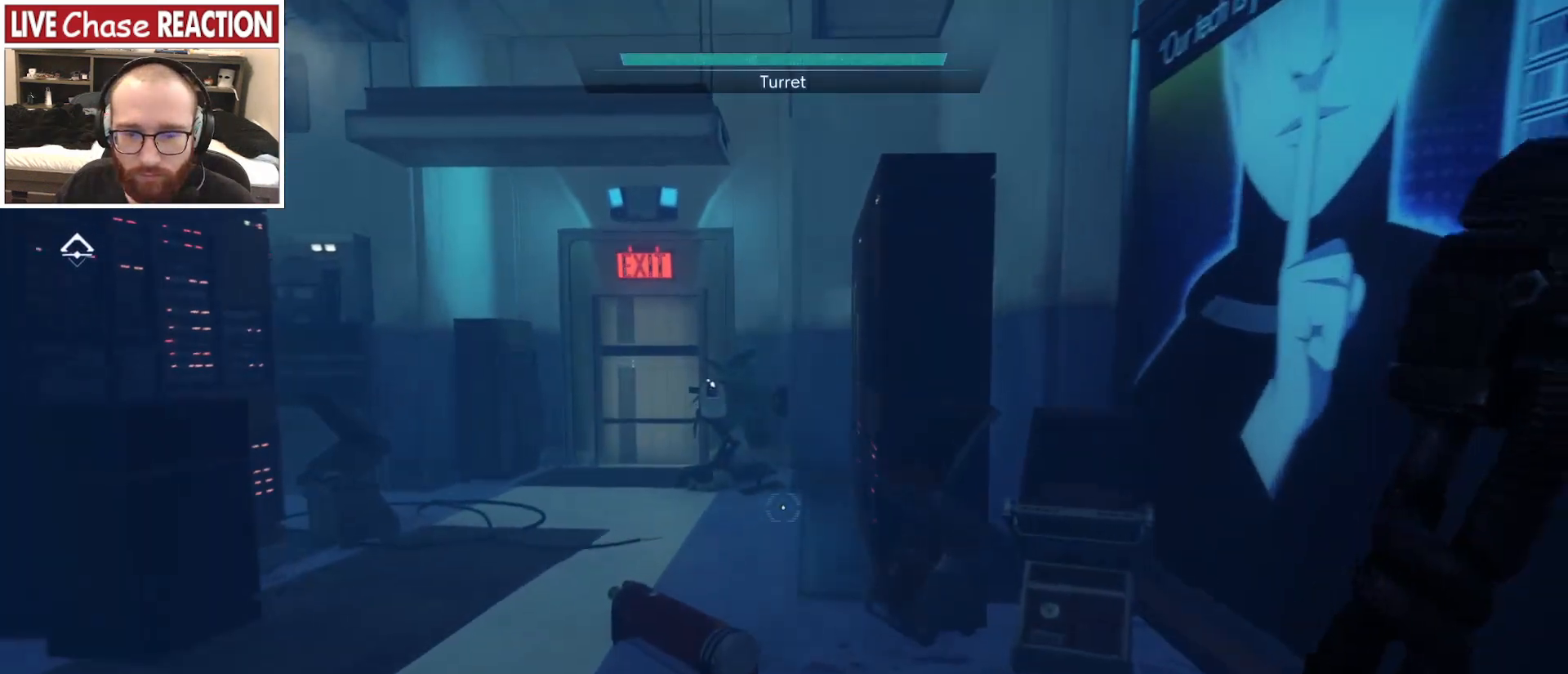
{"keys": ["a", "w"], "mouse": [], "events": [[450, "a", "down"]]}
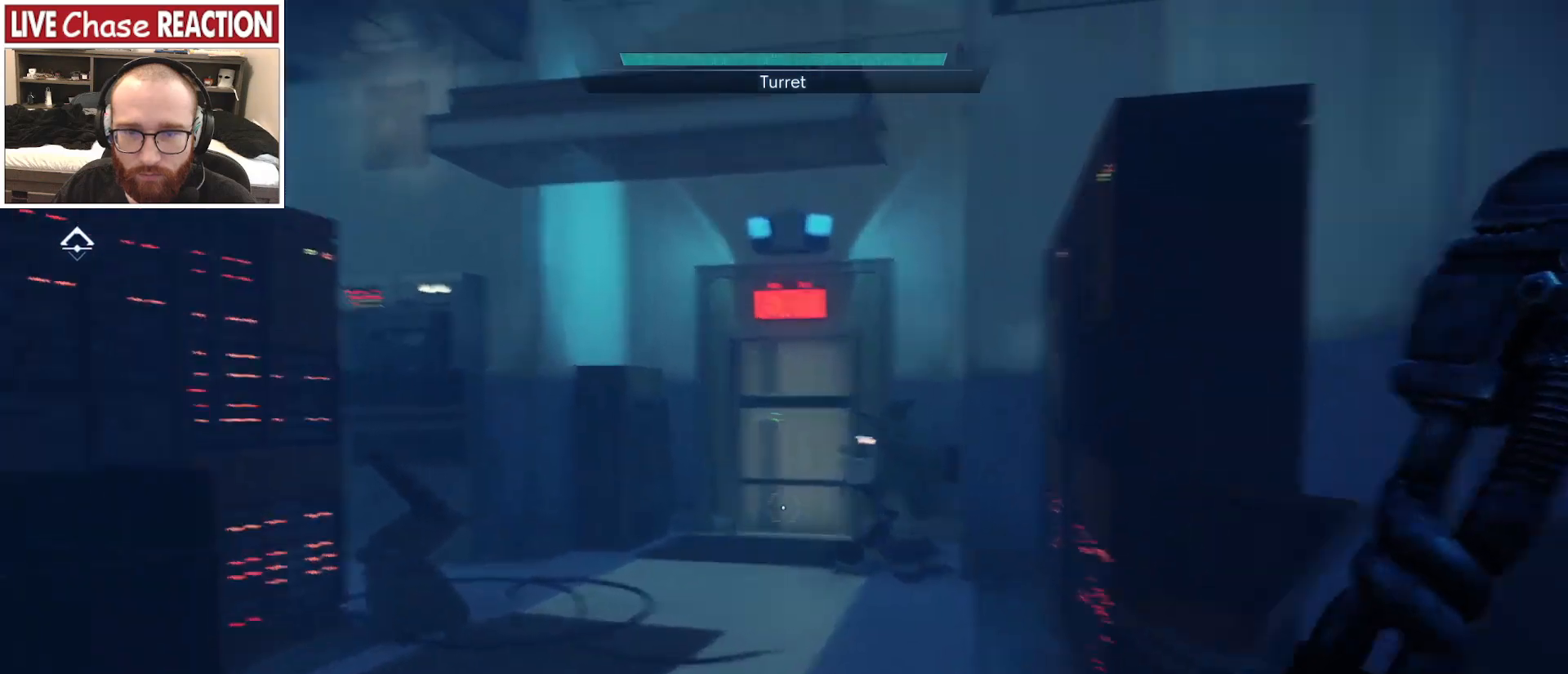
{"keys": ["w"], "mouse": [], "events": [[200, "a", "up"]]}
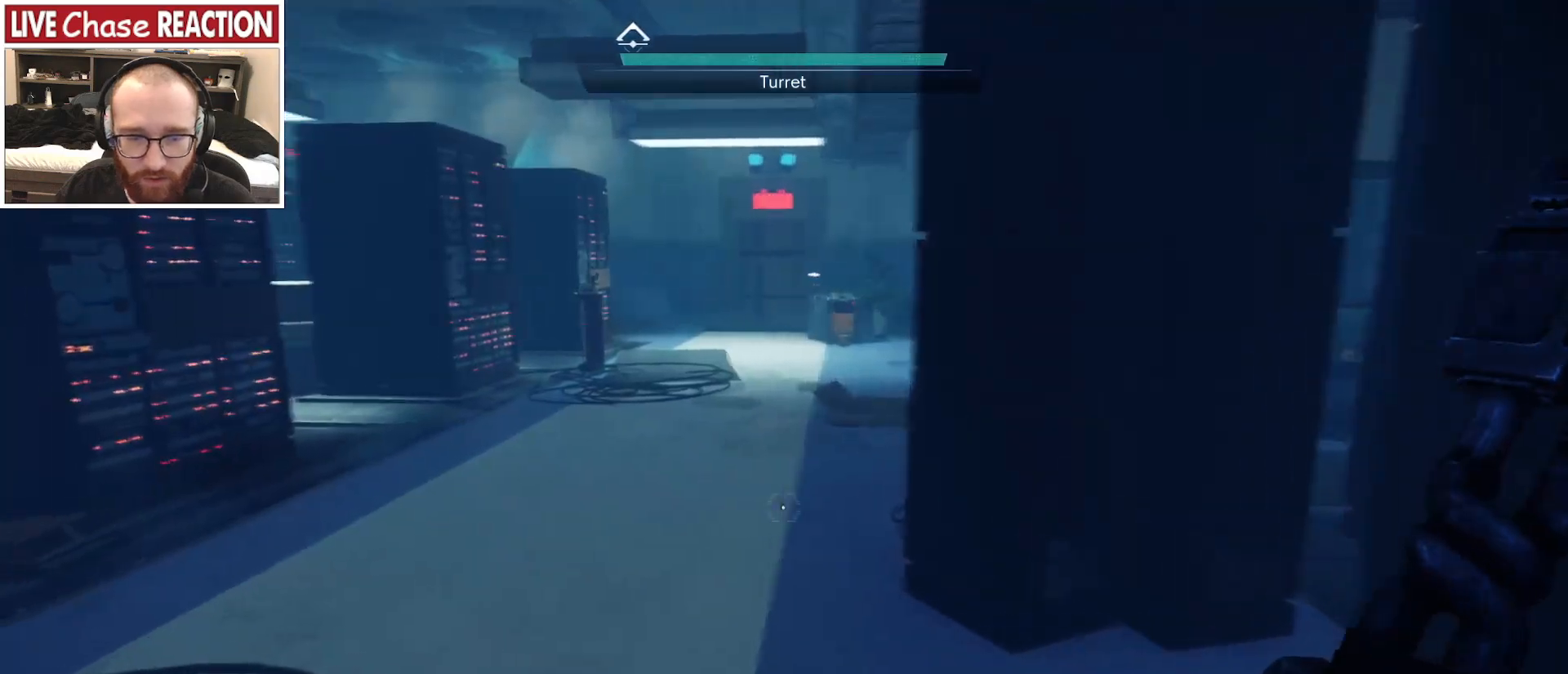
{"keys": ["w"], "mouse": [], "events": []}
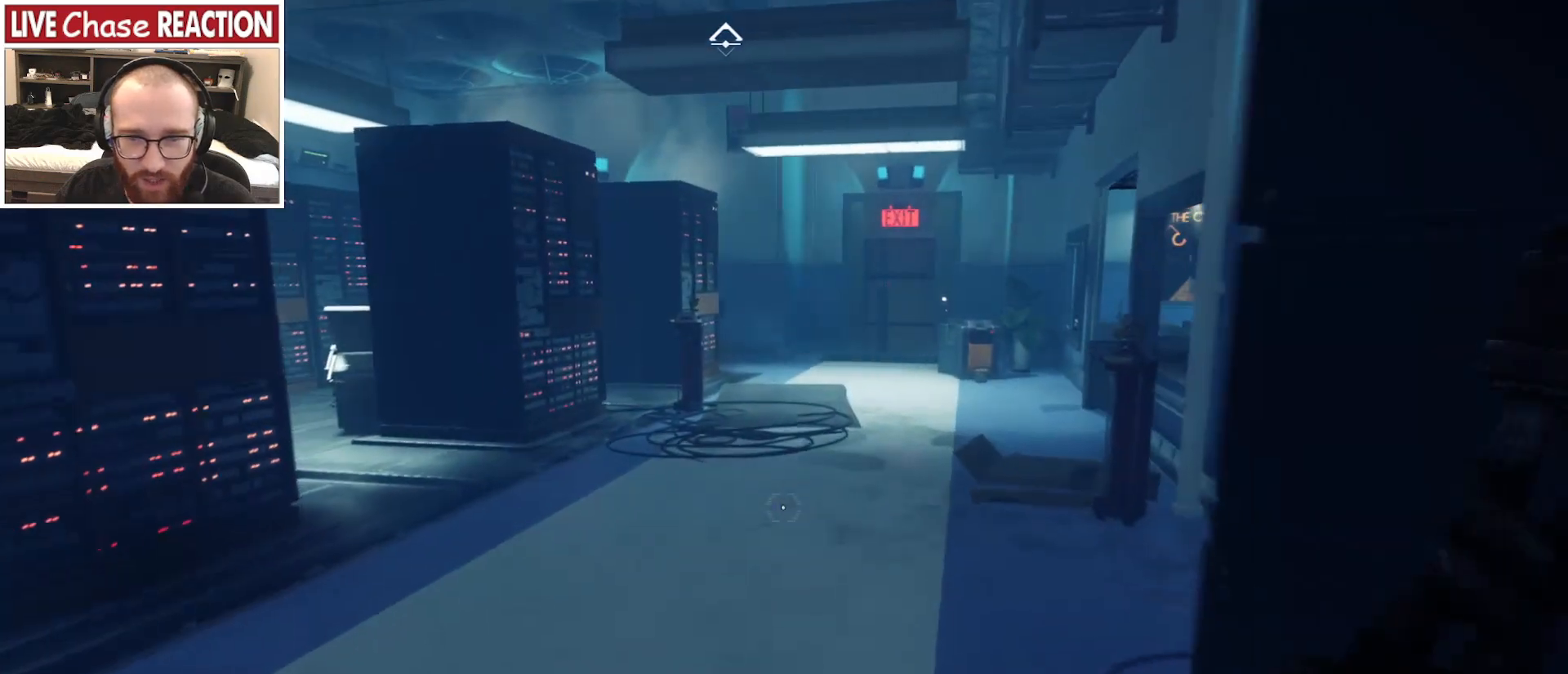
{"keys": ["shift_l", "w"], "mouse": [], "events": [[200, "shift_l", "down"]]}
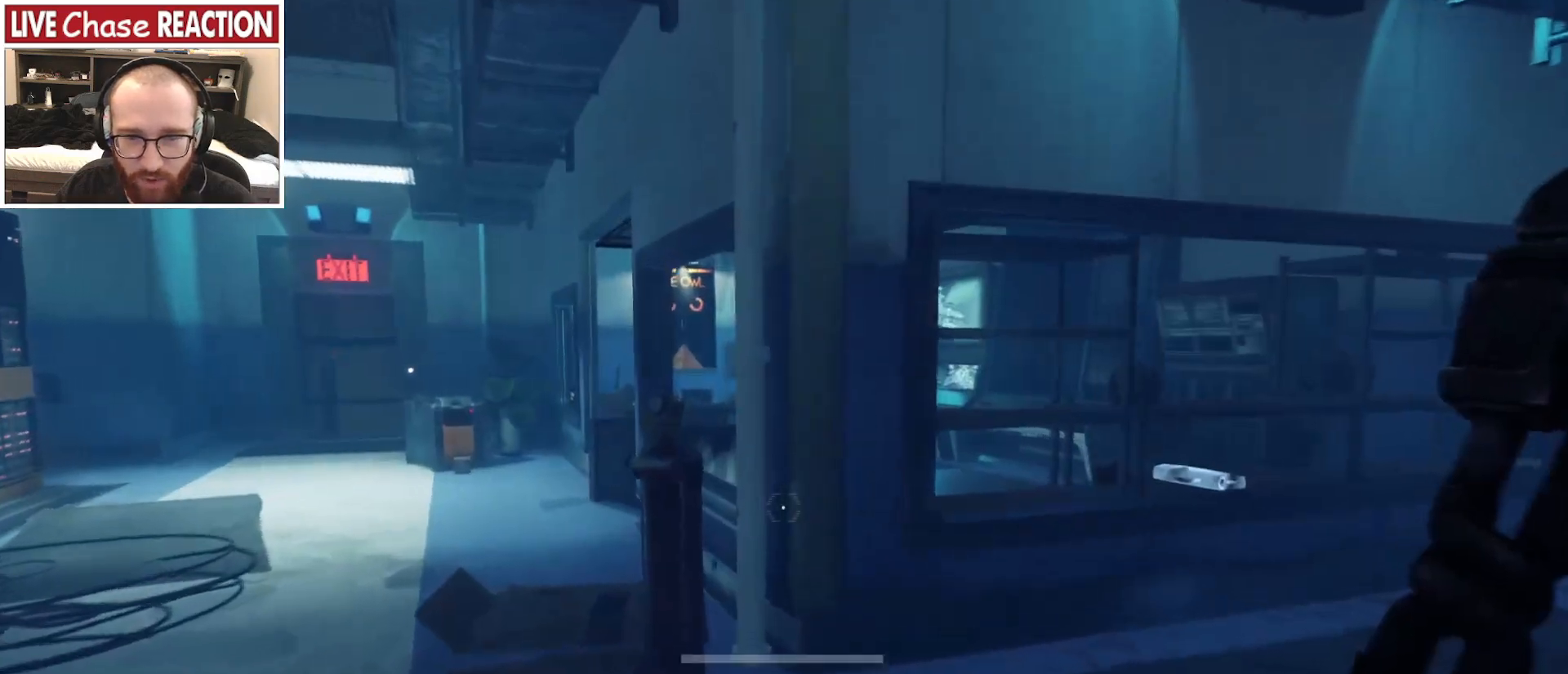
{"keys": ["a", "w"], "mouse": [], "events": [[183, "w", "up"], [283, "shift_l", "up"], [400, "a", "down"], [500, "w", "down"]]}